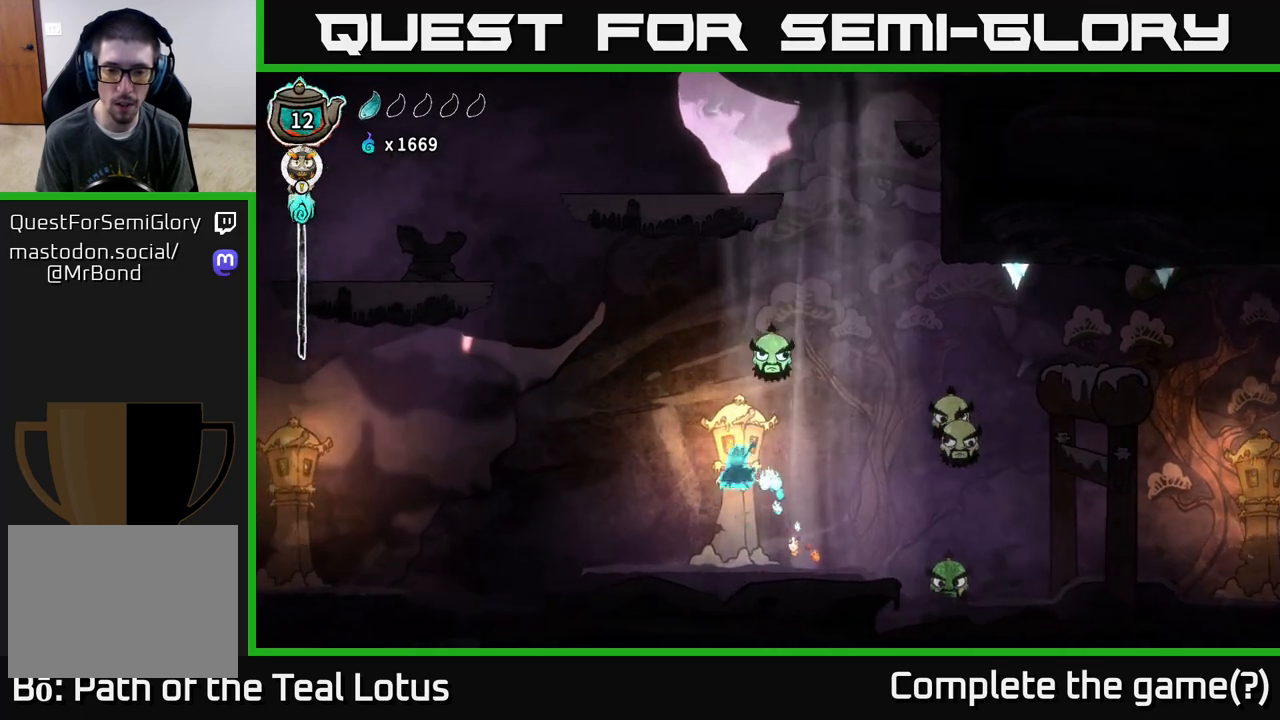
Gameplay with a controller (Xbox layout); each line is a JSON object with the inputs held at the frame after it. "events" lists button and stick changes between this image and that frame as [ms after this image, input, new state], when the widget could be followed in between.
{"buttons": [], "left_stick": "left", "right_stick": "center", "events": []}
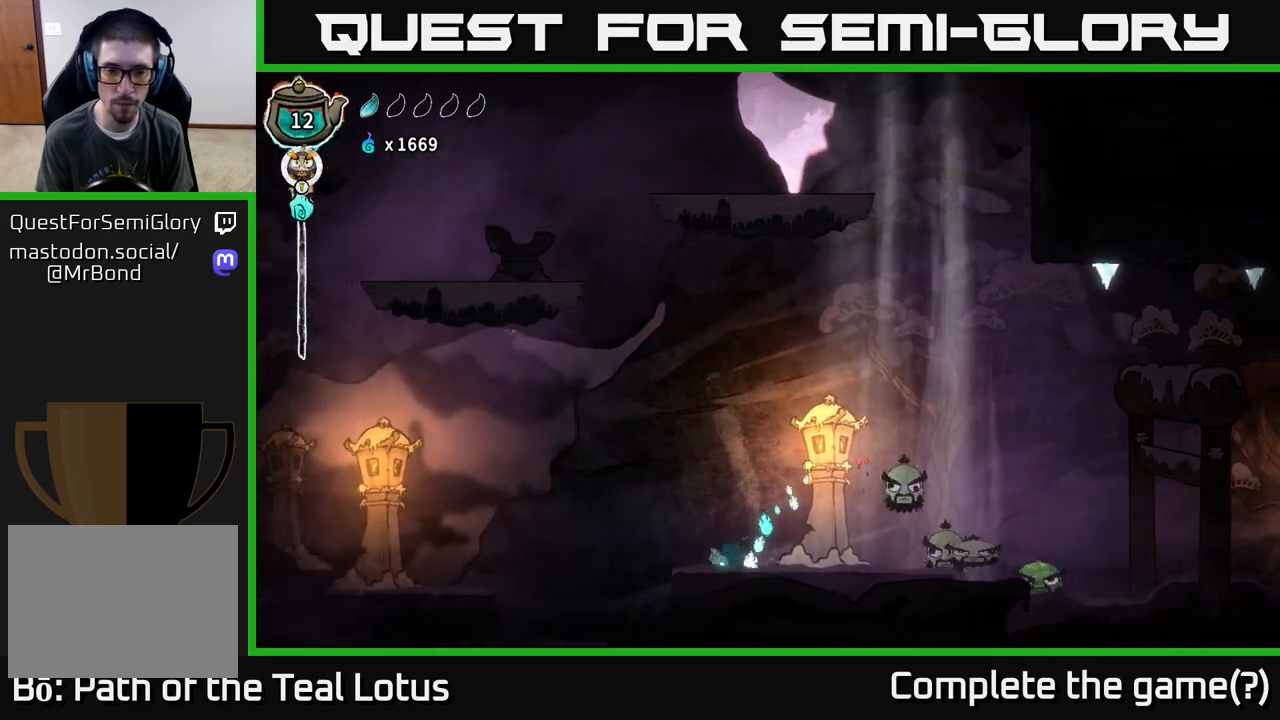
{"buttons": ["R2"], "left_stick": "left", "right_stick": "center", "events": [[67, "A", "down"], [117, "R2", "down"], [133, "A", "up"], [300, "A", "down"], [483, "A", "up"]]}
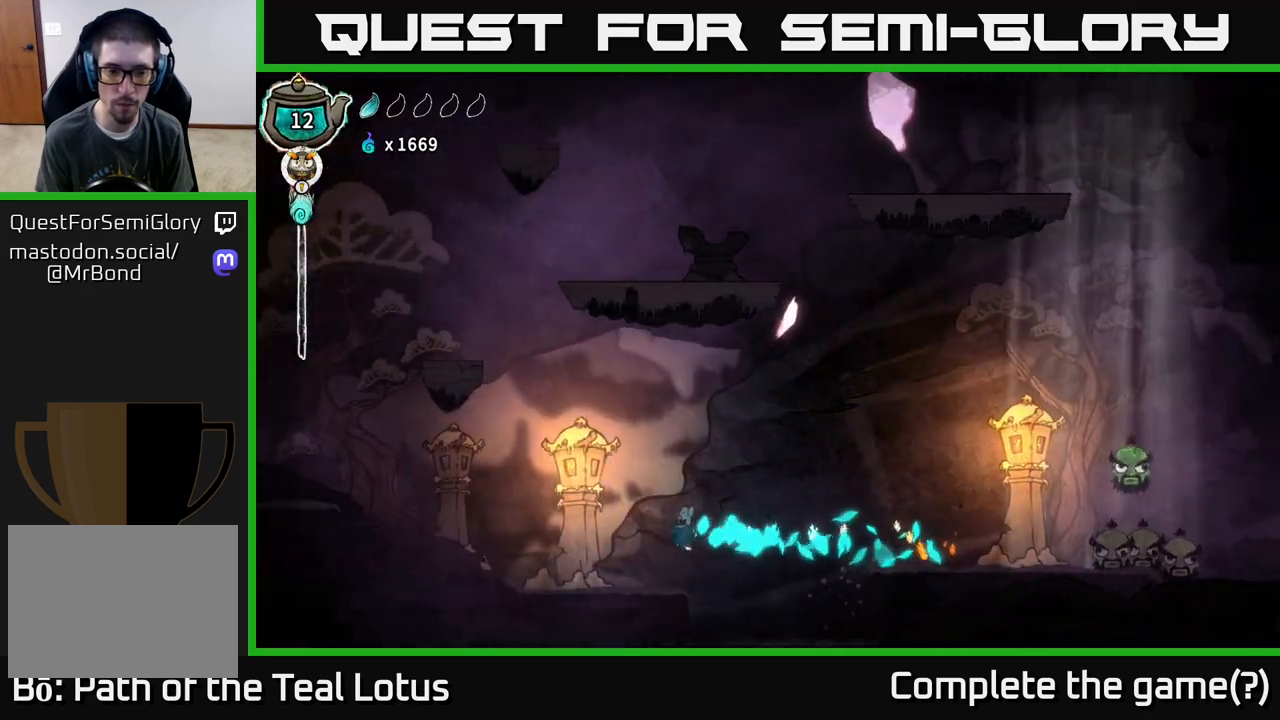
{"buttons": ["L2"], "left_stick": "center", "right_stick": "center", "events": [[50, "R2", "up"], [283, "L2", "down"], [333, "left_stick", "center"]]}
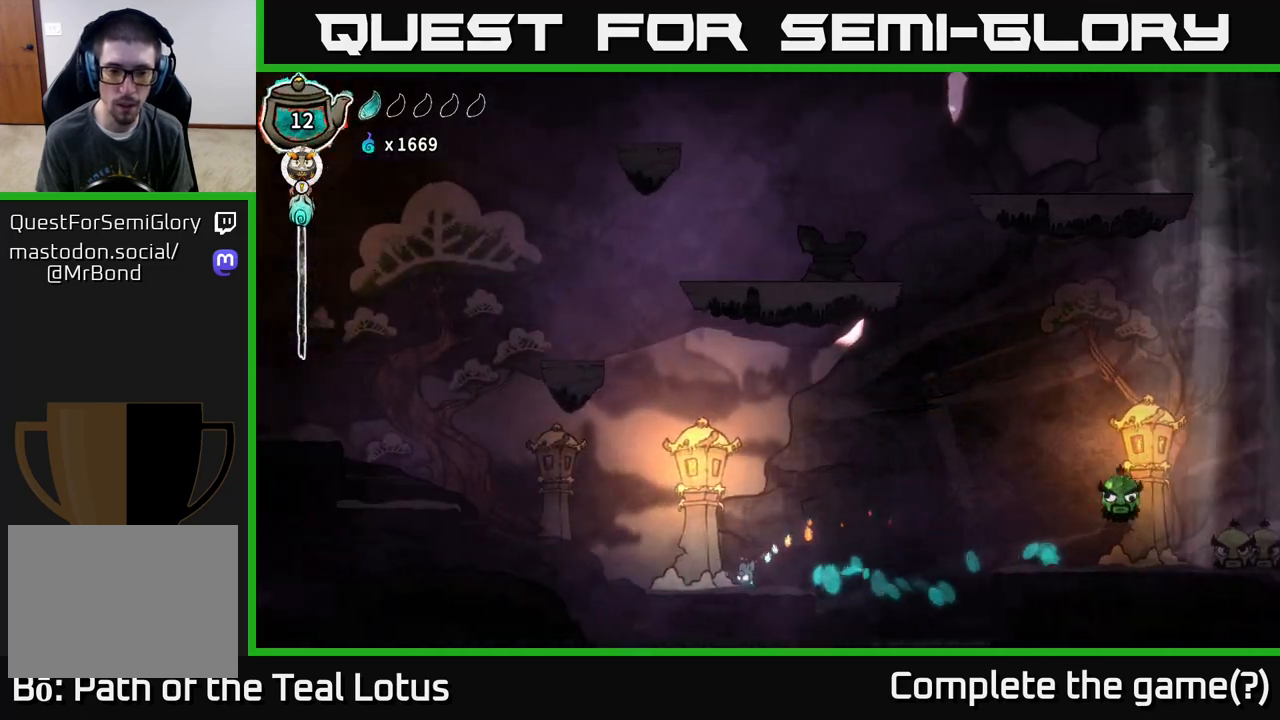
{"buttons": ["L2"], "left_stick": "center", "right_stick": "center", "events": []}
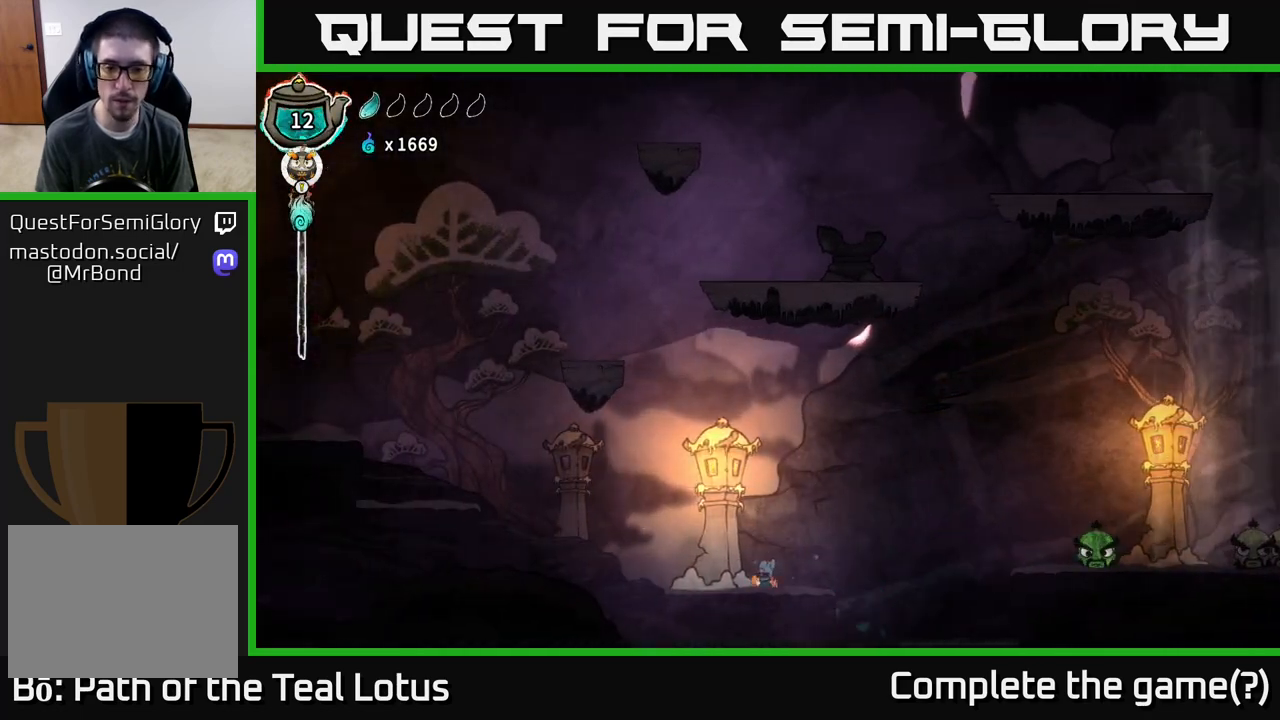
{"buttons": ["L2"], "left_stick": "center", "right_stick": "center", "events": []}
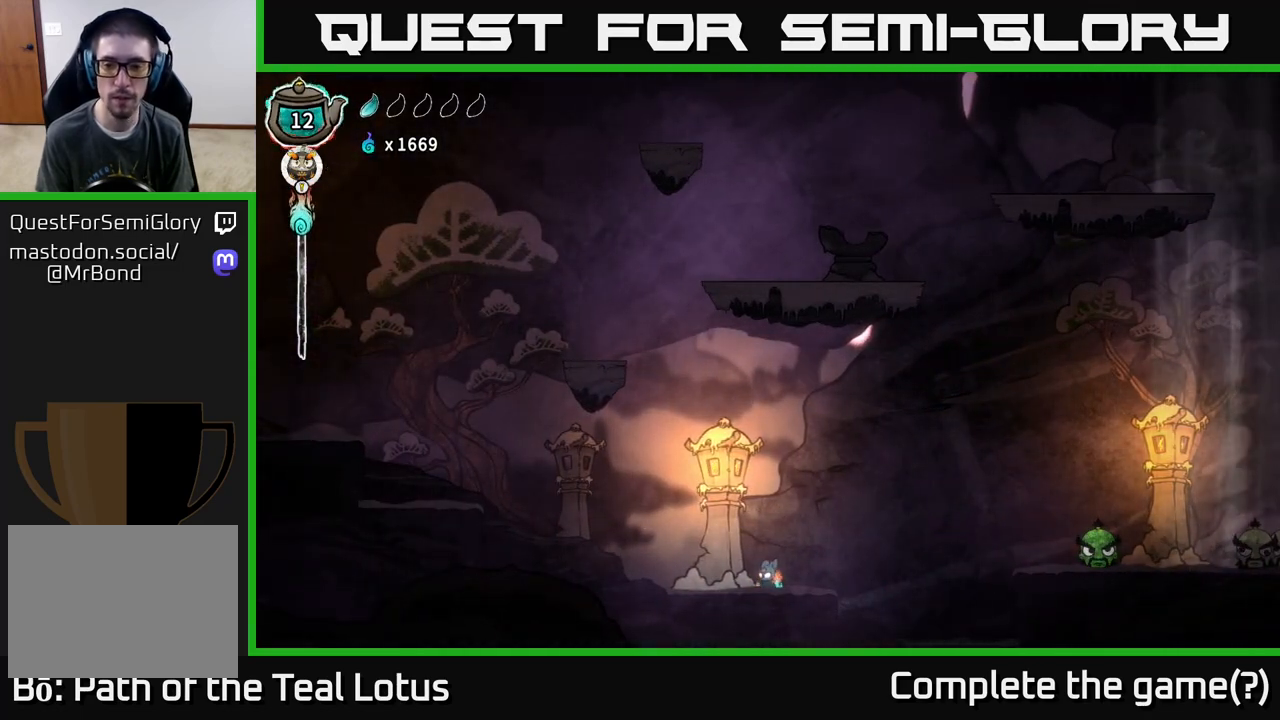
{"buttons": ["L2"], "left_stick": "center", "right_stick": "center", "events": []}
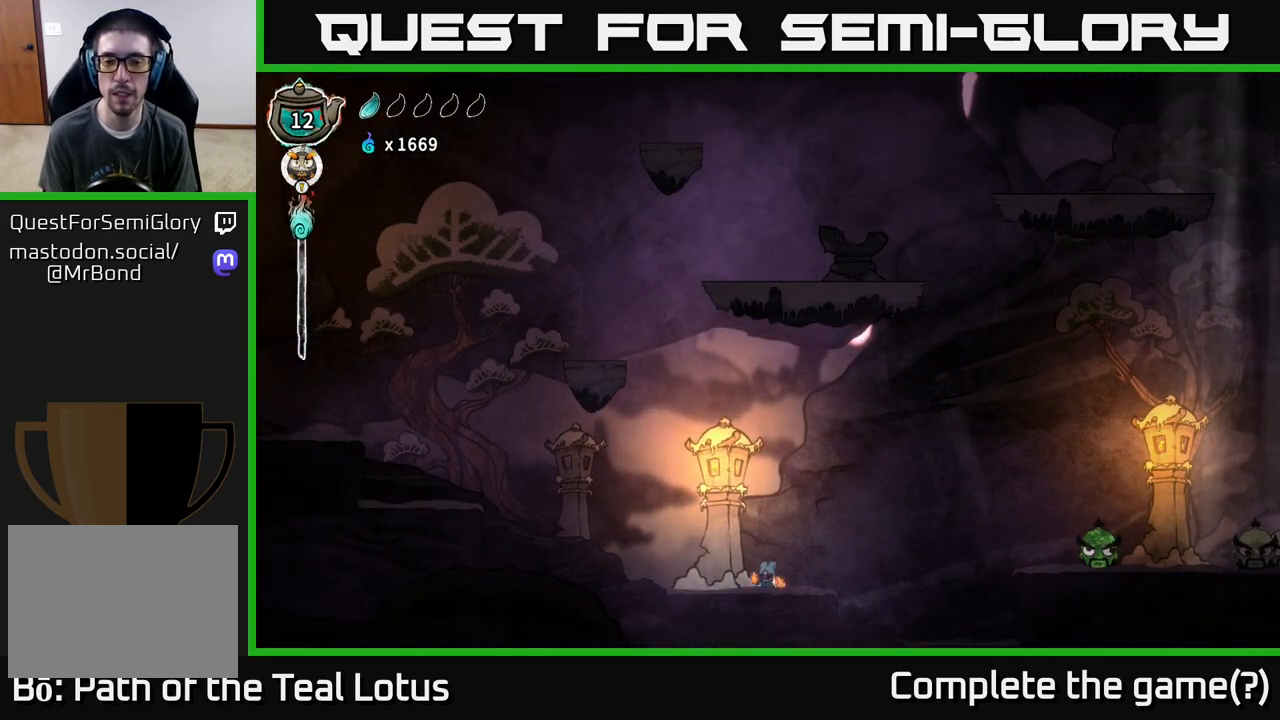
{"buttons": ["L2"], "left_stick": "center", "right_stick": "center", "events": []}
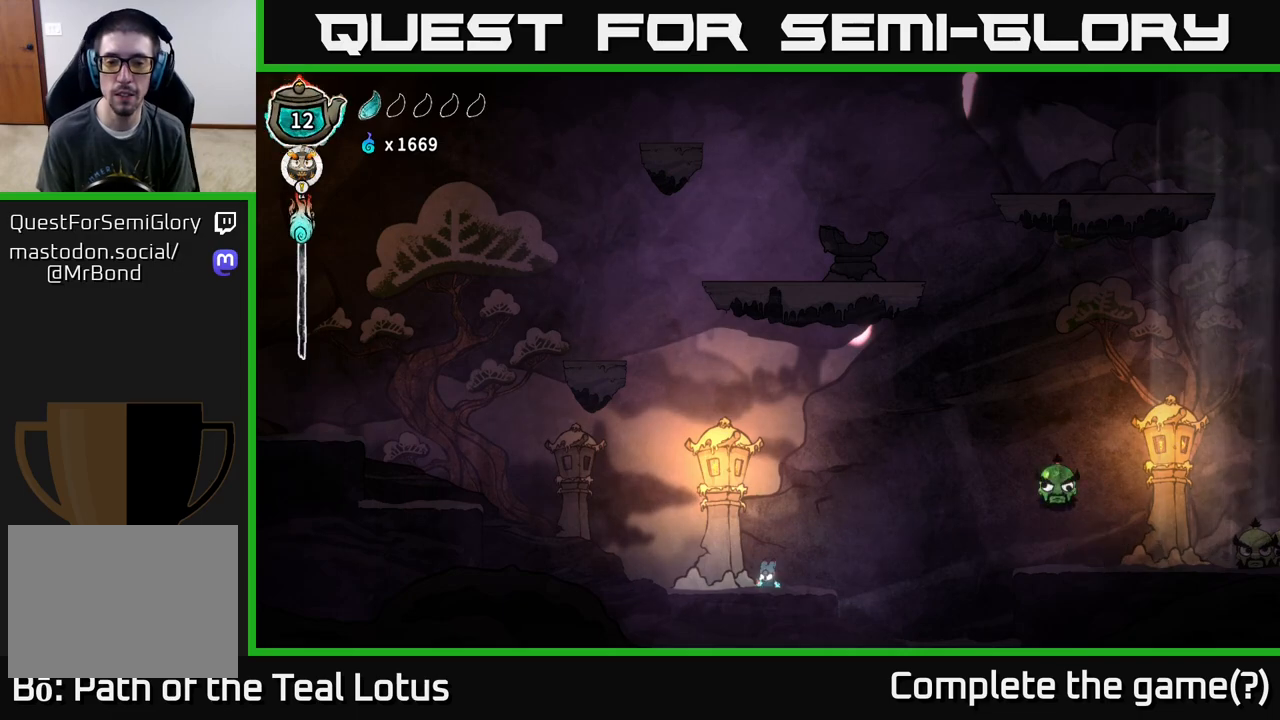
{"buttons": [], "left_stick": "center", "right_stick": "center", "events": [[450, "L2", "up"]]}
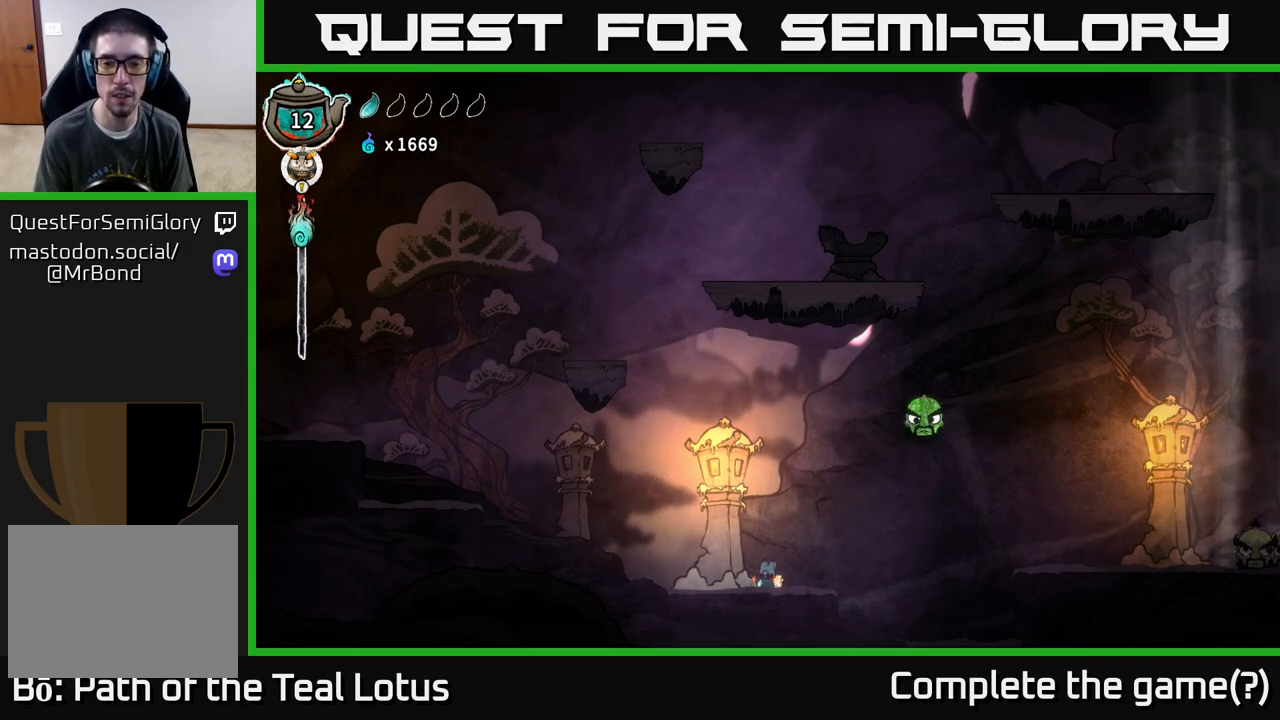
{"buttons": [], "left_stick": "left", "right_stick": "center", "events": [[50, "left_stick", "left"], [217, "A", "down"], [217, "left_stick", "right"], [267, "X", "down"], [367, "A", "up"], [367, "X", "up"], [383, "left_stick", "left"]]}
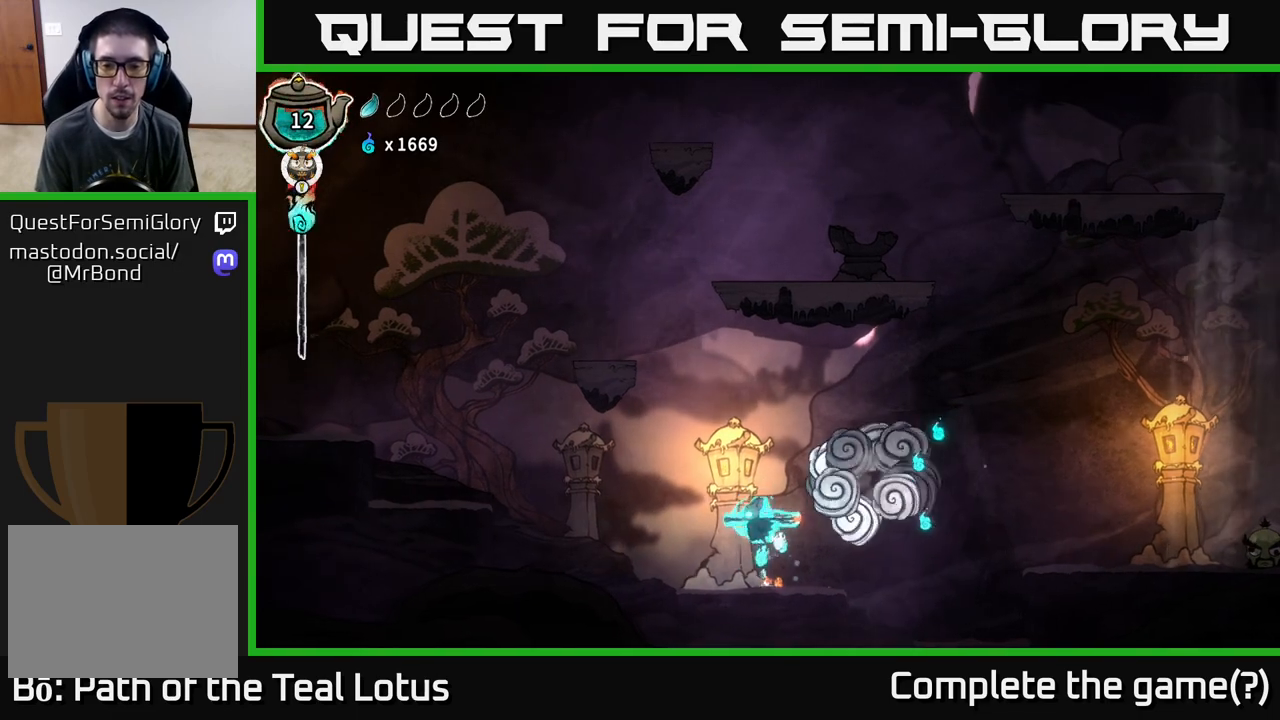
{"buttons": ["L2"], "left_stick": "center", "right_stick": "center", "events": [[283, "left_stick", "center"], [433, "L2", "down"]]}
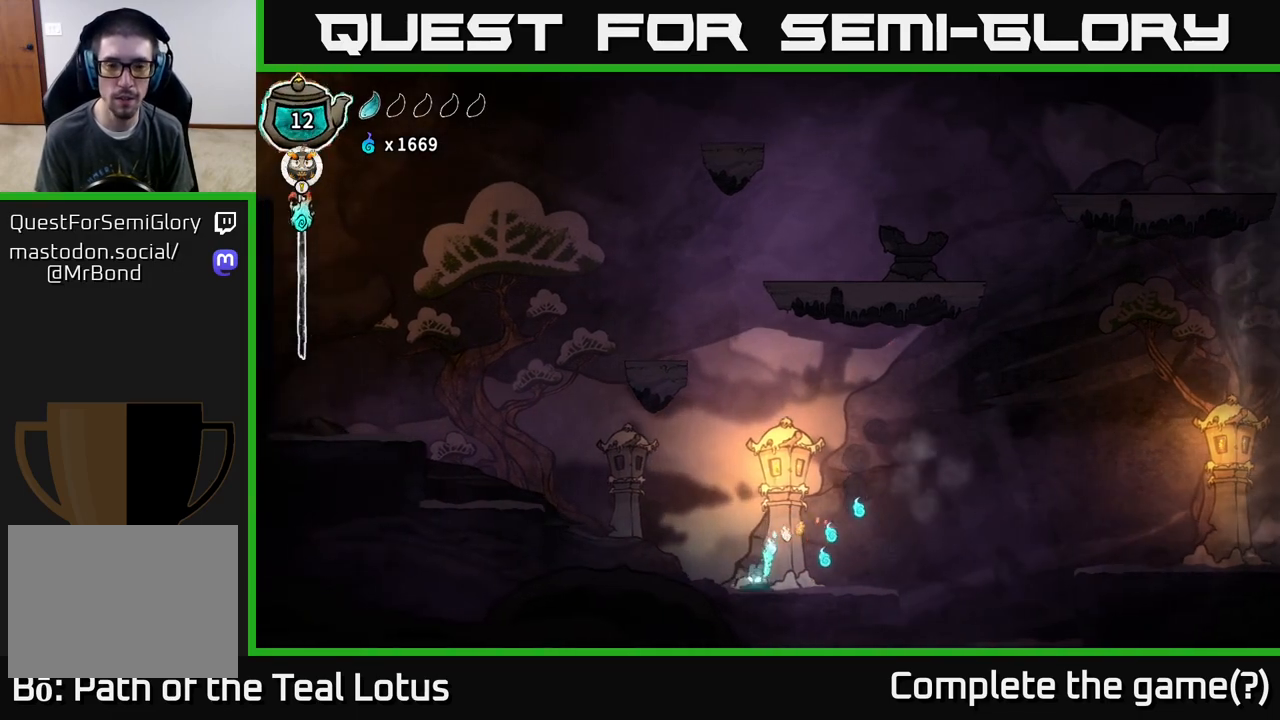
{"buttons": ["L2"], "left_stick": "center", "right_stick": "center", "events": []}
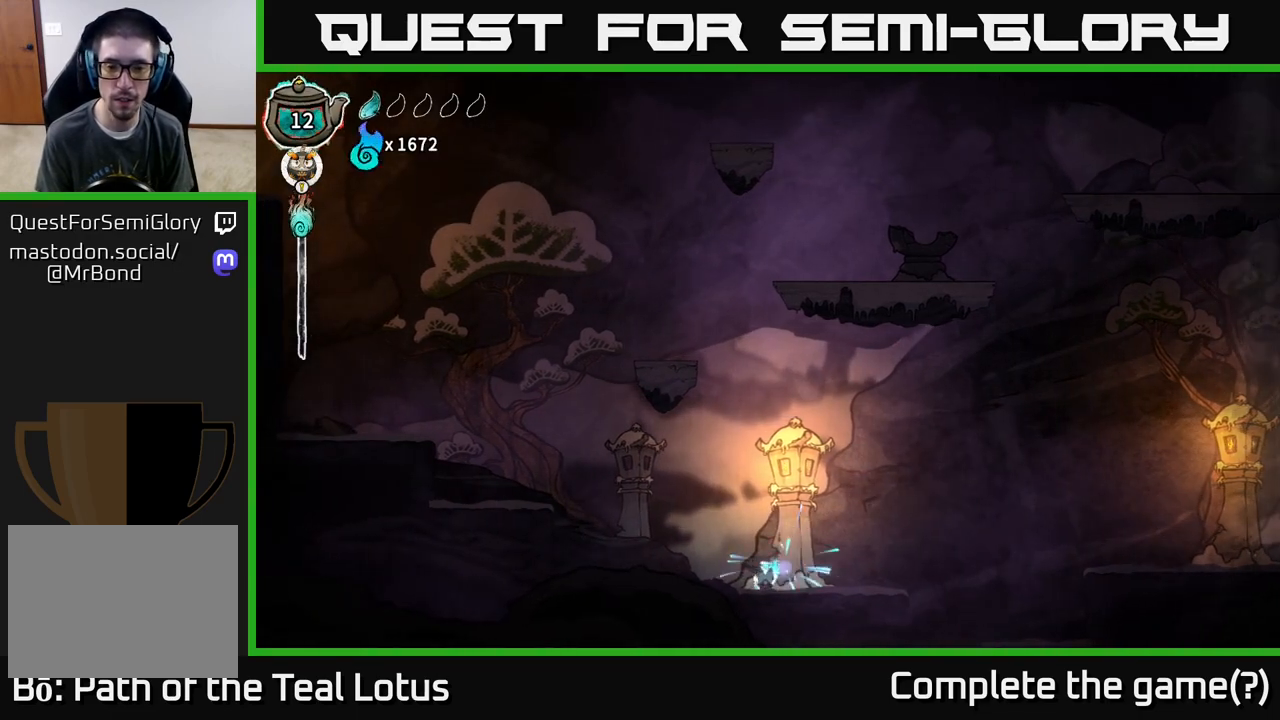
{"buttons": ["L2"], "left_stick": "center", "right_stick": "center", "events": []}
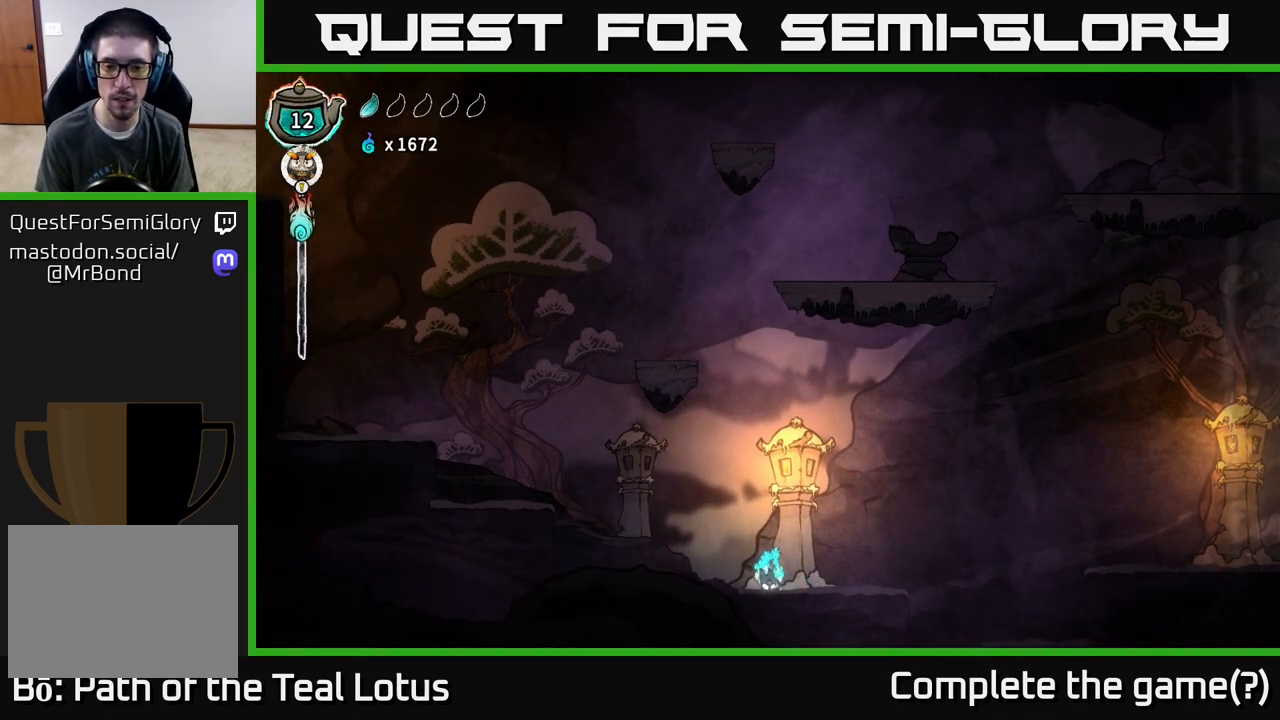
{"buttons": ["L2"], "left_stick": "center", "right_stick": "center", "events": []}
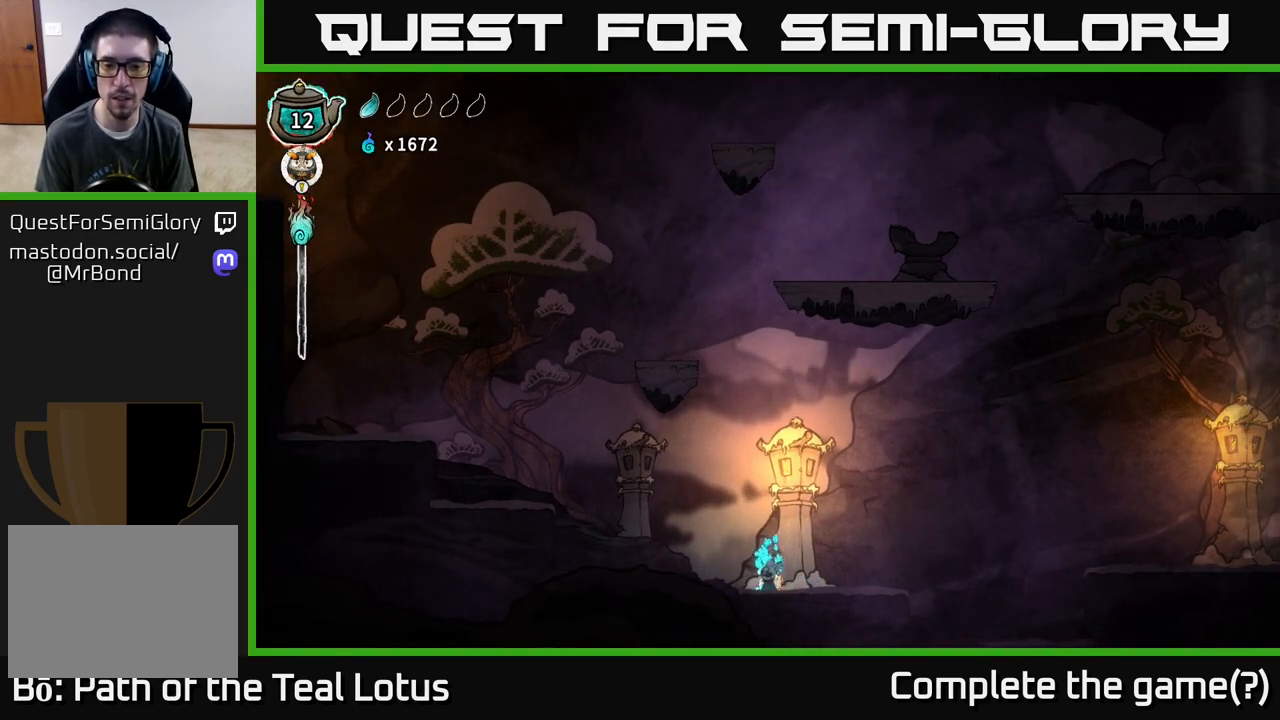
{"buttons": ["L2"], "left_stick": "center", "right_stick": "center", "events": []}
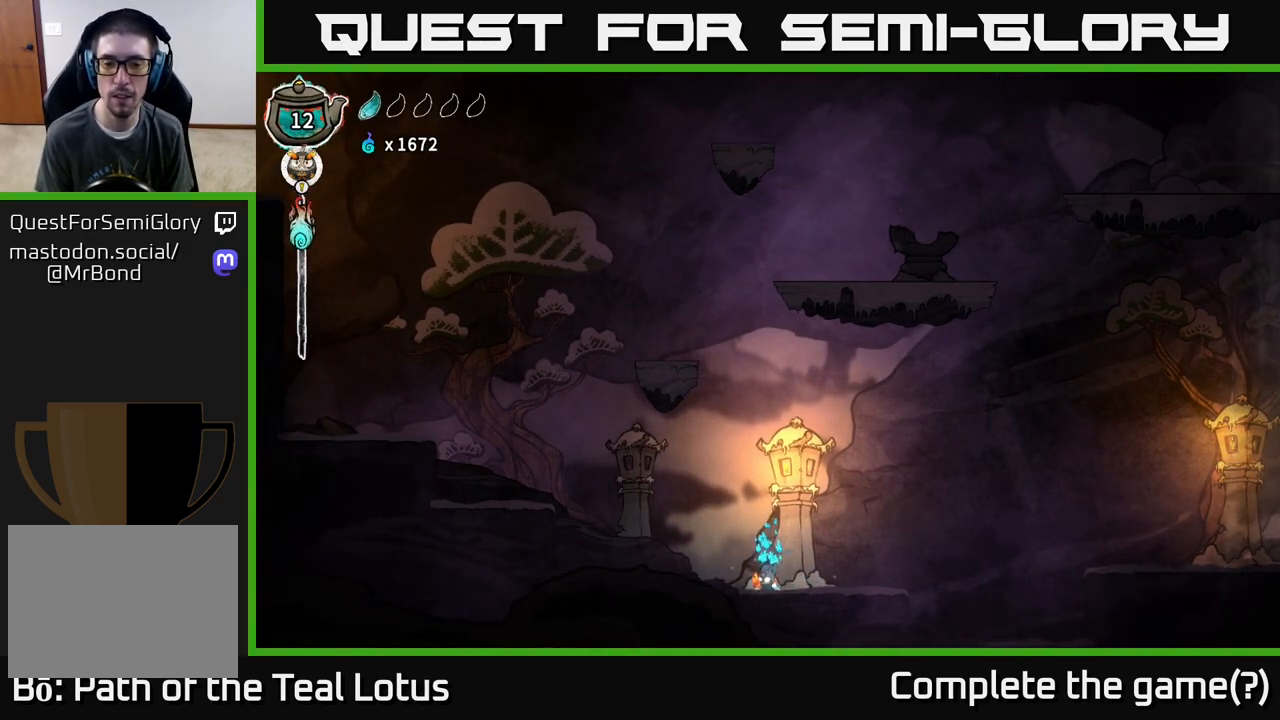
{"buttons": [], "left_stick": "right", "right_stick": "center", "events": [[267, "L2", "up"], [317, "left_stick", "right"]]}
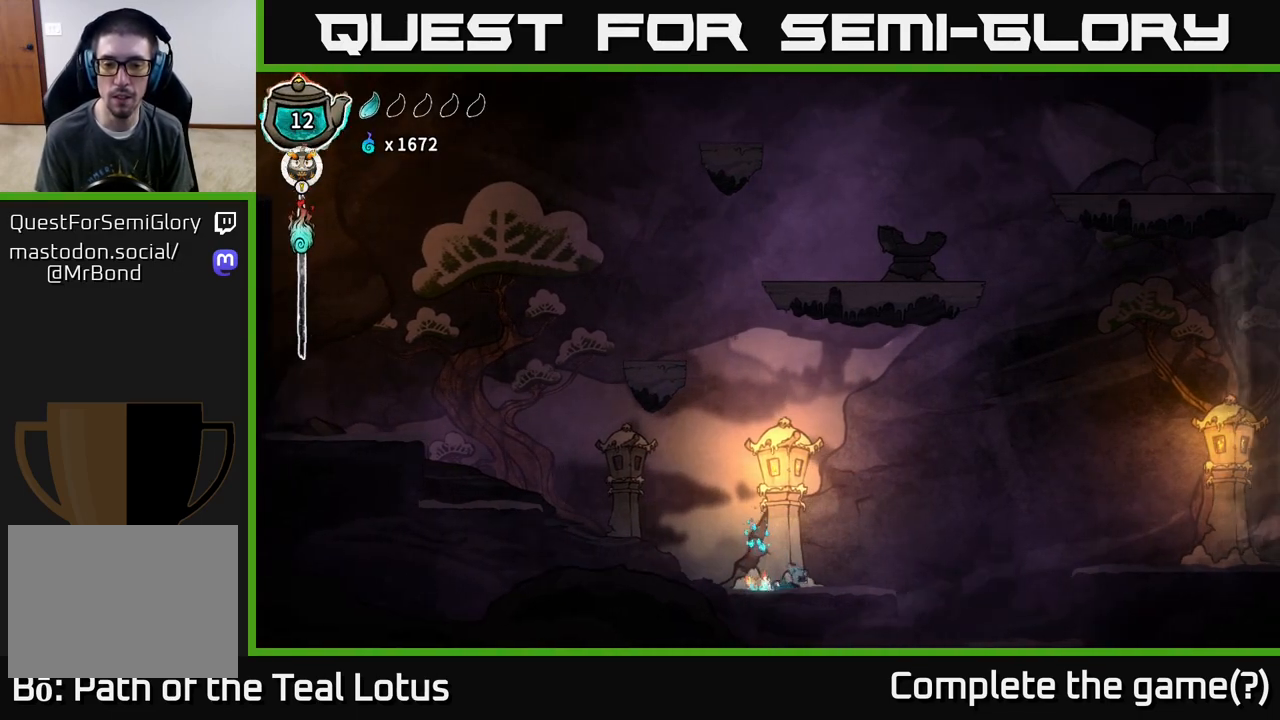
{"buttons": ["L2"], "left_stick": "center", "right_stick": "center", "events": [[117, "left_stick", "center"], [200, "L2", "down"]]}
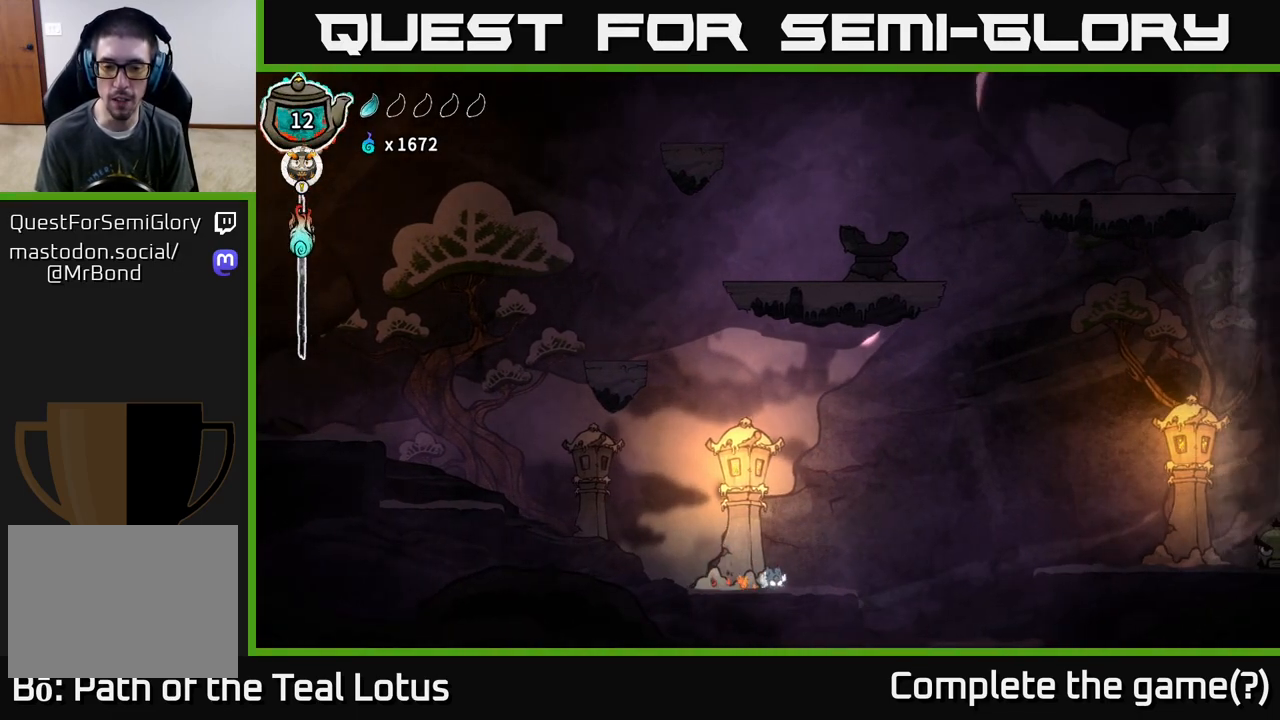
{"buttons": ["L2"], "left_stick": "center", "right_stick": "center", "events": []}
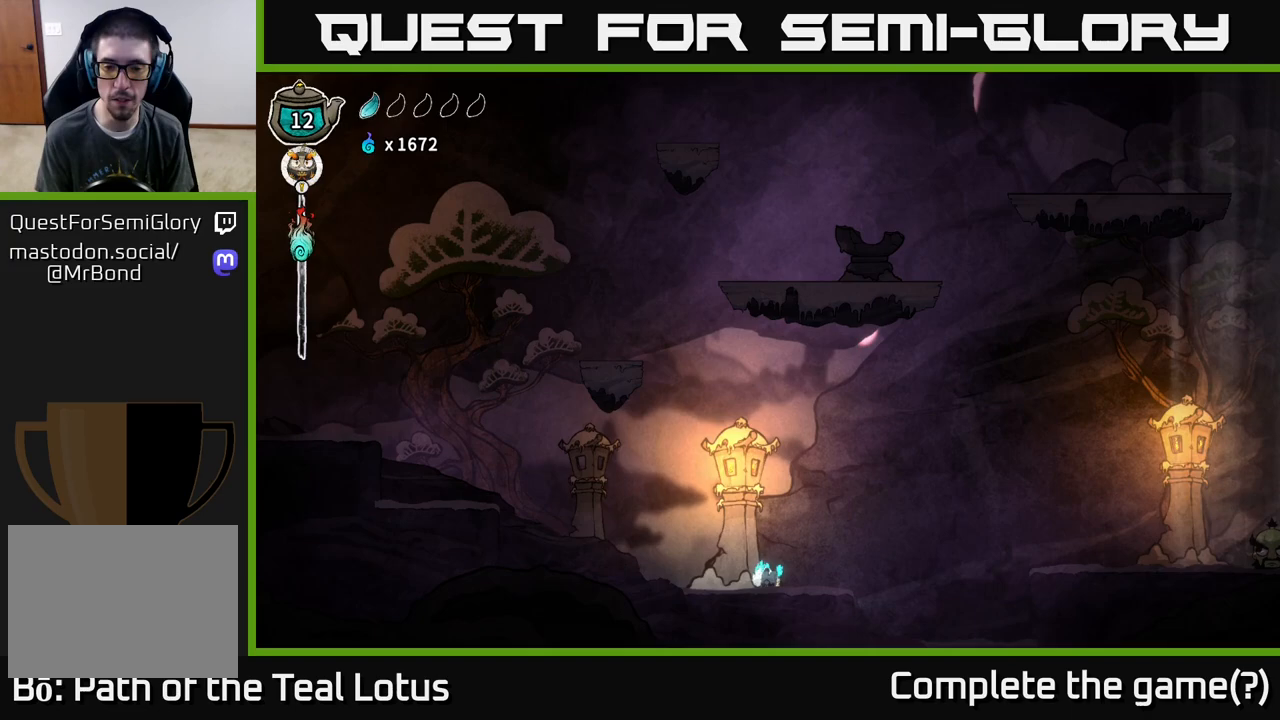
{"buttons": ["L2"], "left_stick": "center", "right_stick": "center", "events": []}
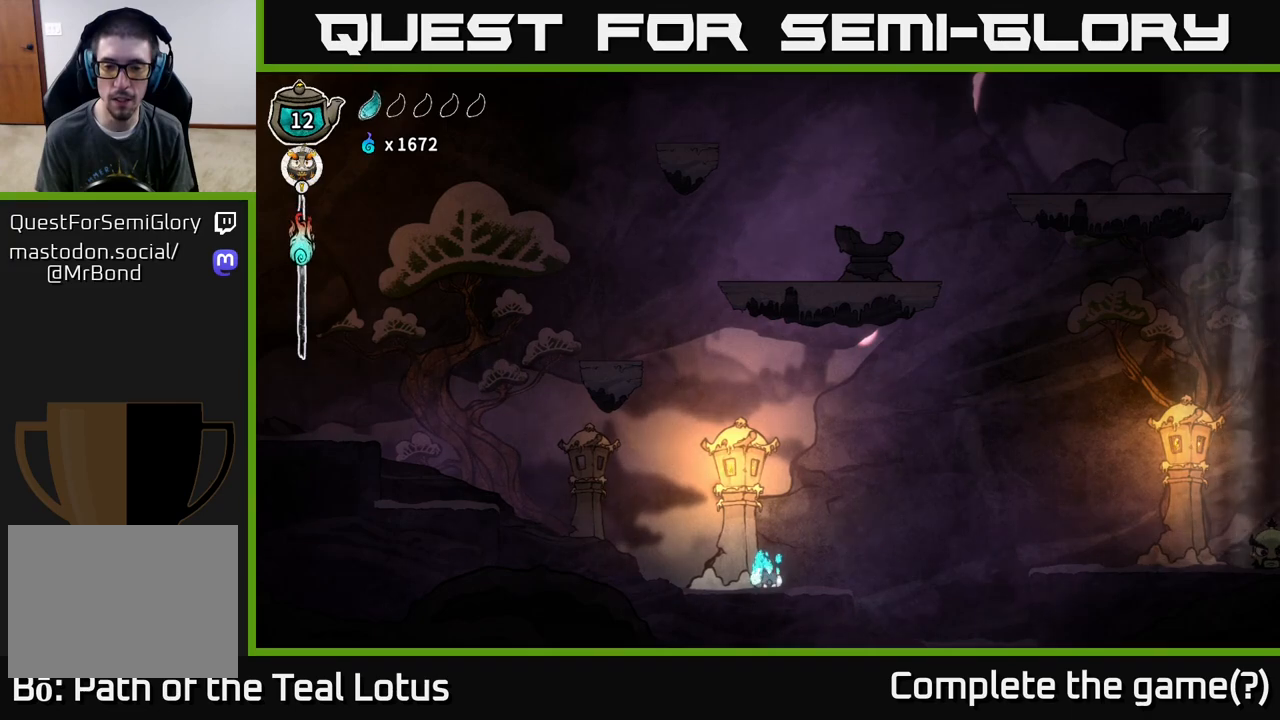
{"buttons": ["L2"], "left_stick": "center", "right_stick": "center", "events": []}
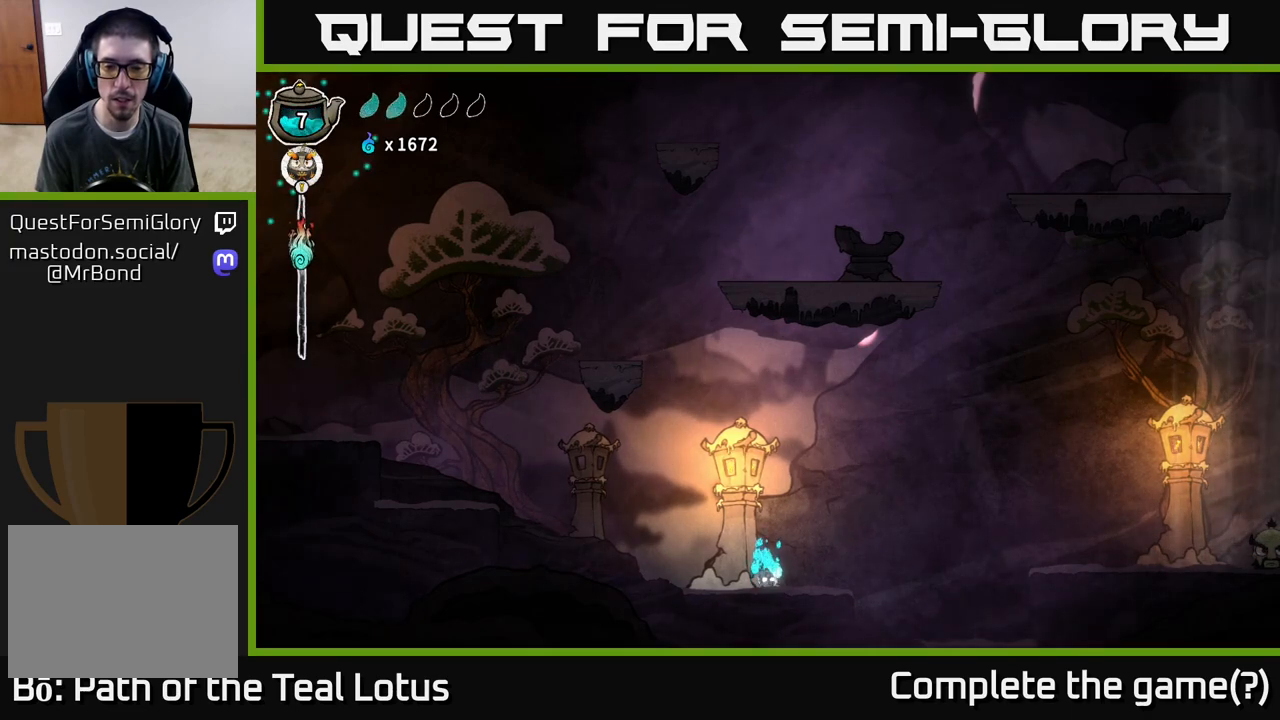
{"buttons": ["L2"], "left_stick": "center", "right_stick": "center", "events": []}
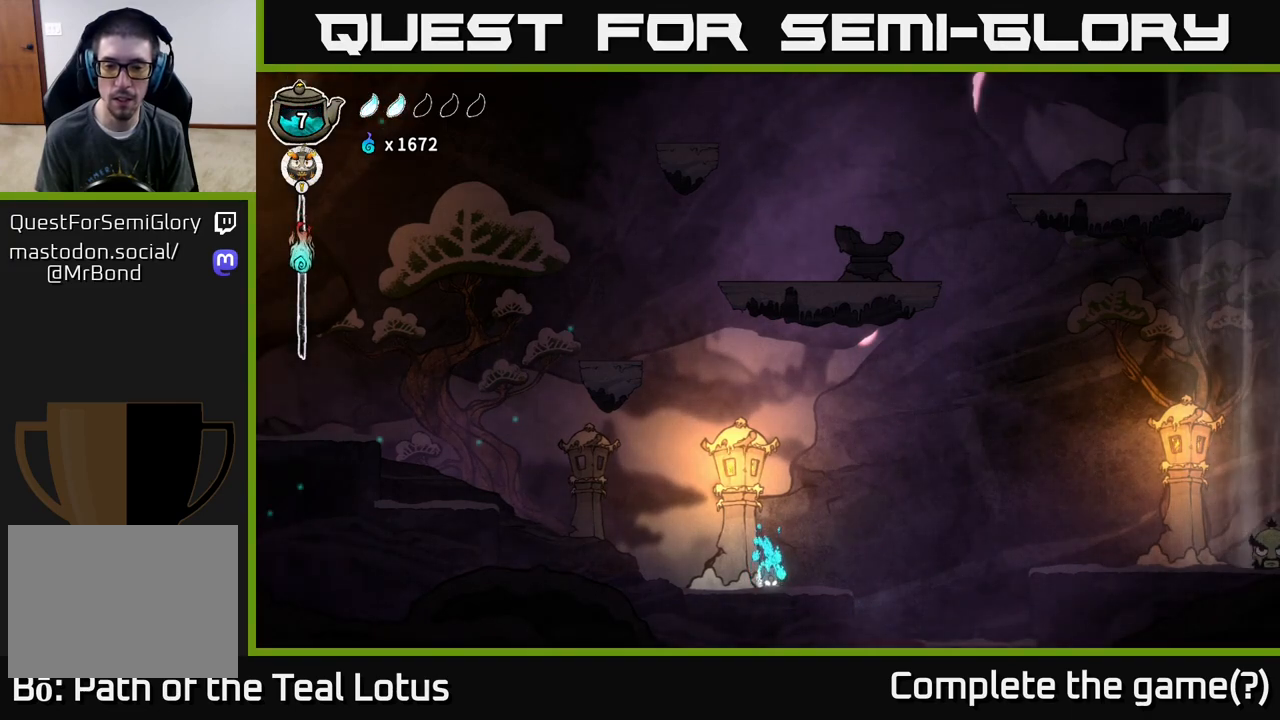
{"buttons": ["L2"], "left_stick": "center", "right_stick": "center", "events": []}
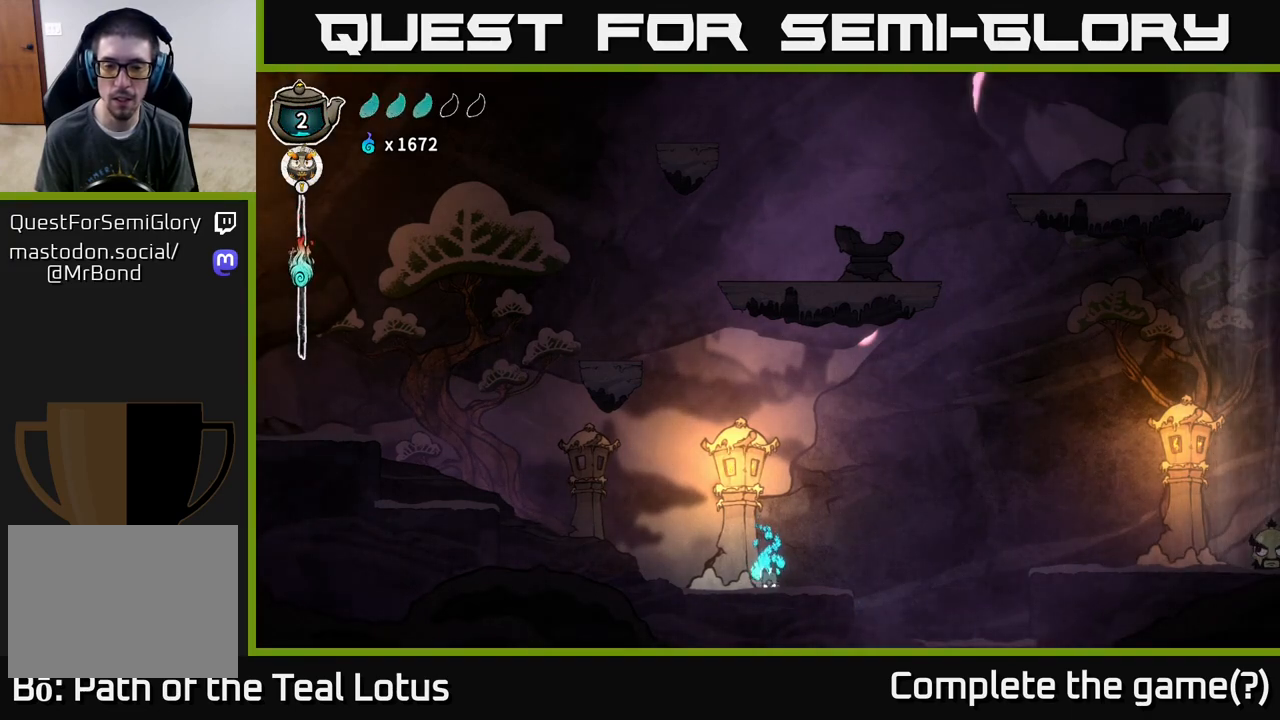
{"buttons": ["A", "R2"], "left_stick": "right", "right_stick": "center", "events": [[150, "L2", "up"], [200, "left_stick", "right"], [267, "R2", "down"], [433, "A", "down"]]}
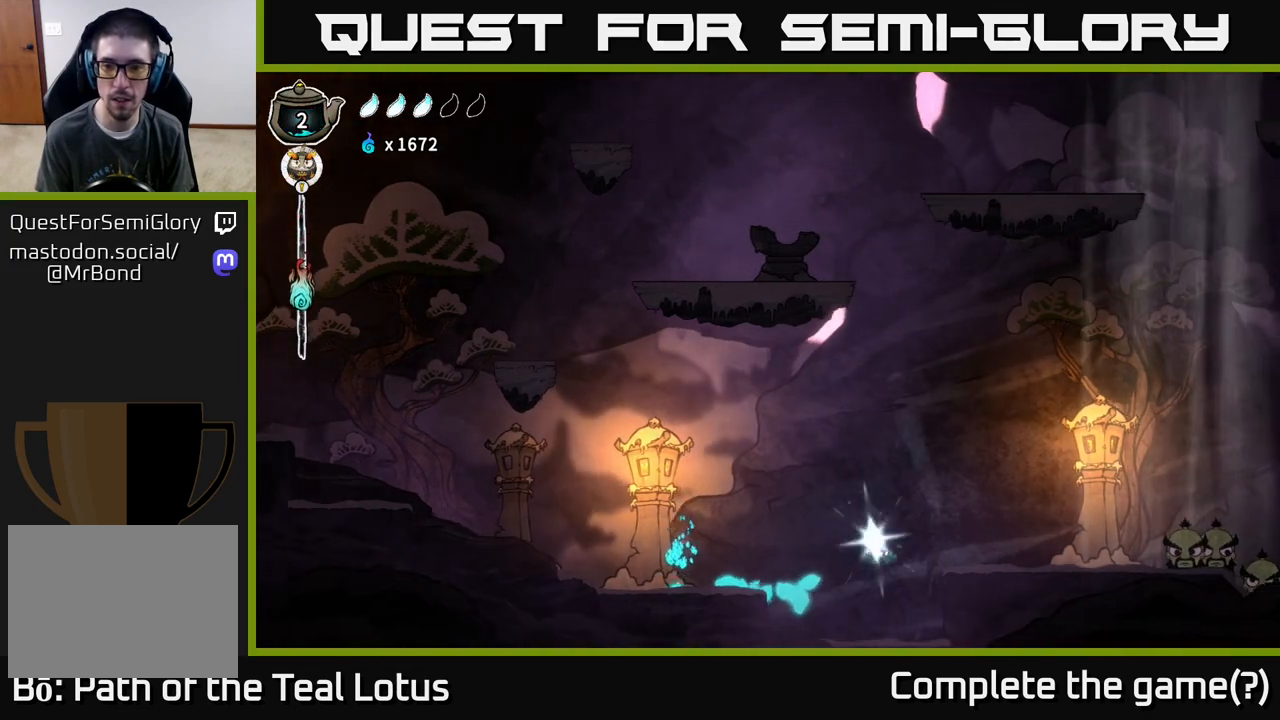
{"buttons": [], "left_stick": "right", "right_stick": "center", "events": [[350, "A", "up"], [383, "R2", "up"]]}
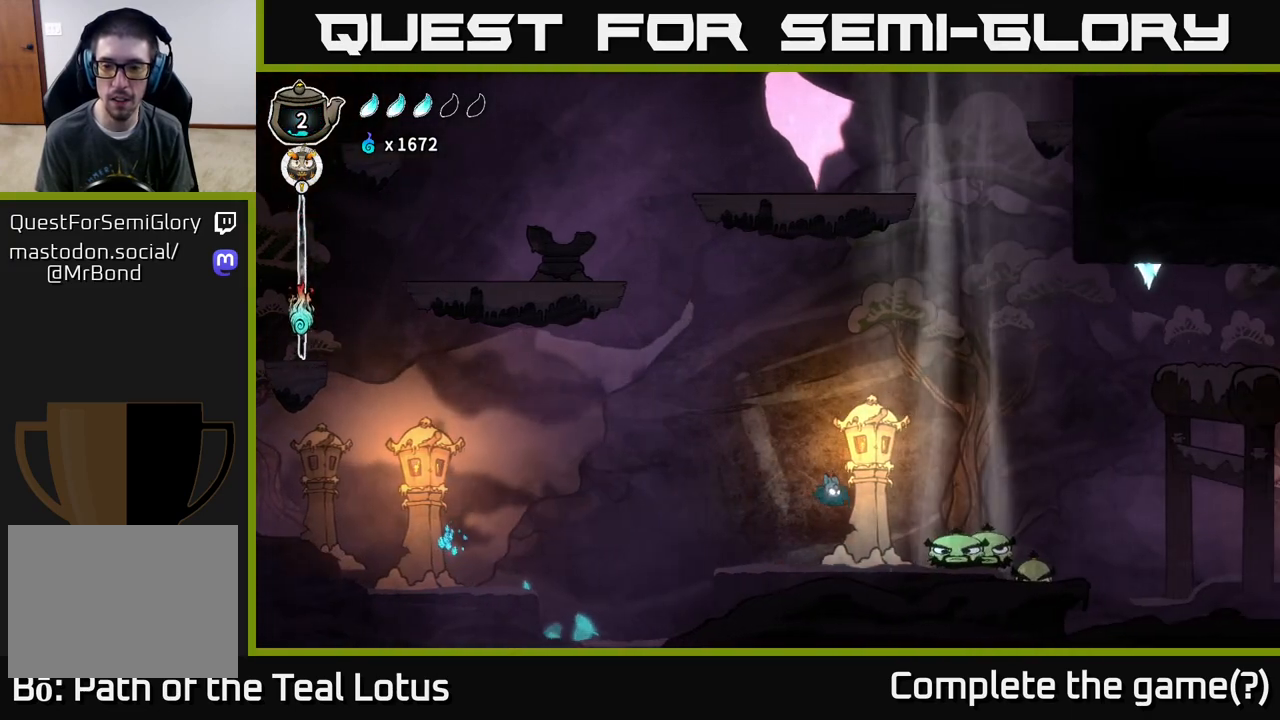
{"buttons": ["X"], "left_stick": "center", "right_stick": "center", "events": [[67, "X", "down"], [217, "X", "up"], [317, "left_stick", "center"], [450, "X", "down"]]}
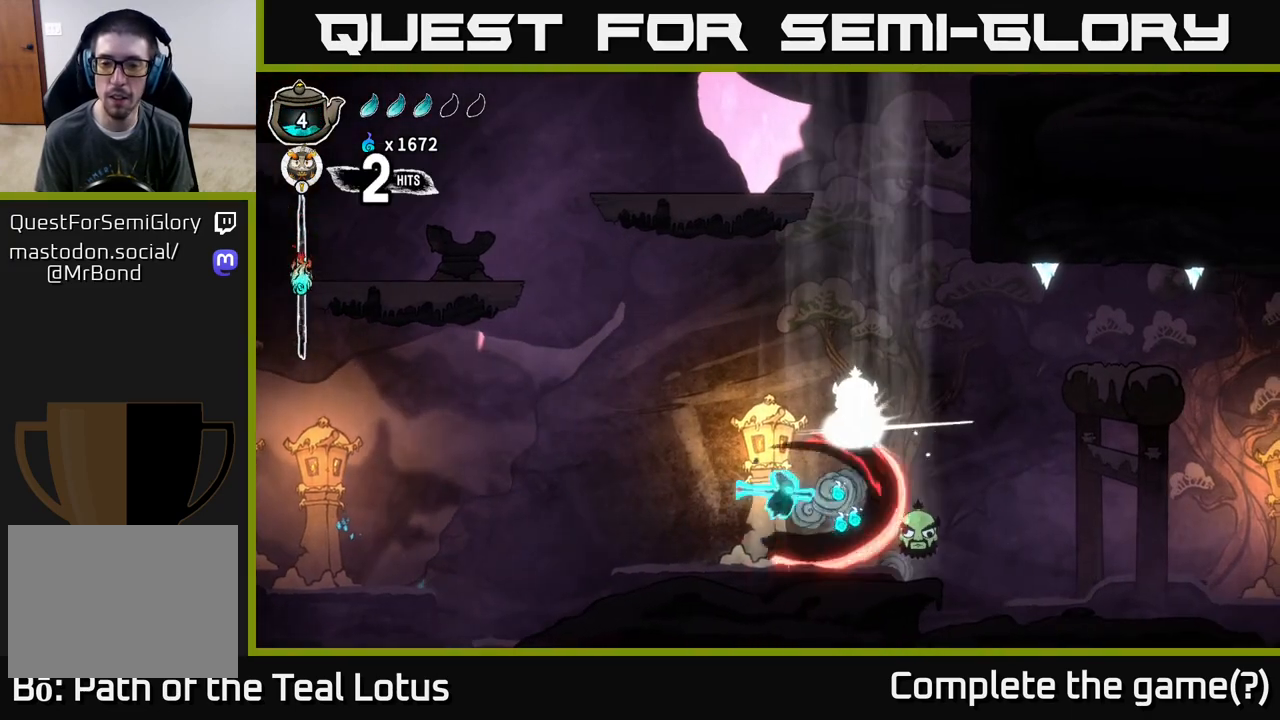
{"buttons": ["A", "X"], "left_stick": "center", "right_stick": "center", "events": [[83, "X", "up"], [350, "A", "down"], [417, "X", "down"]]}
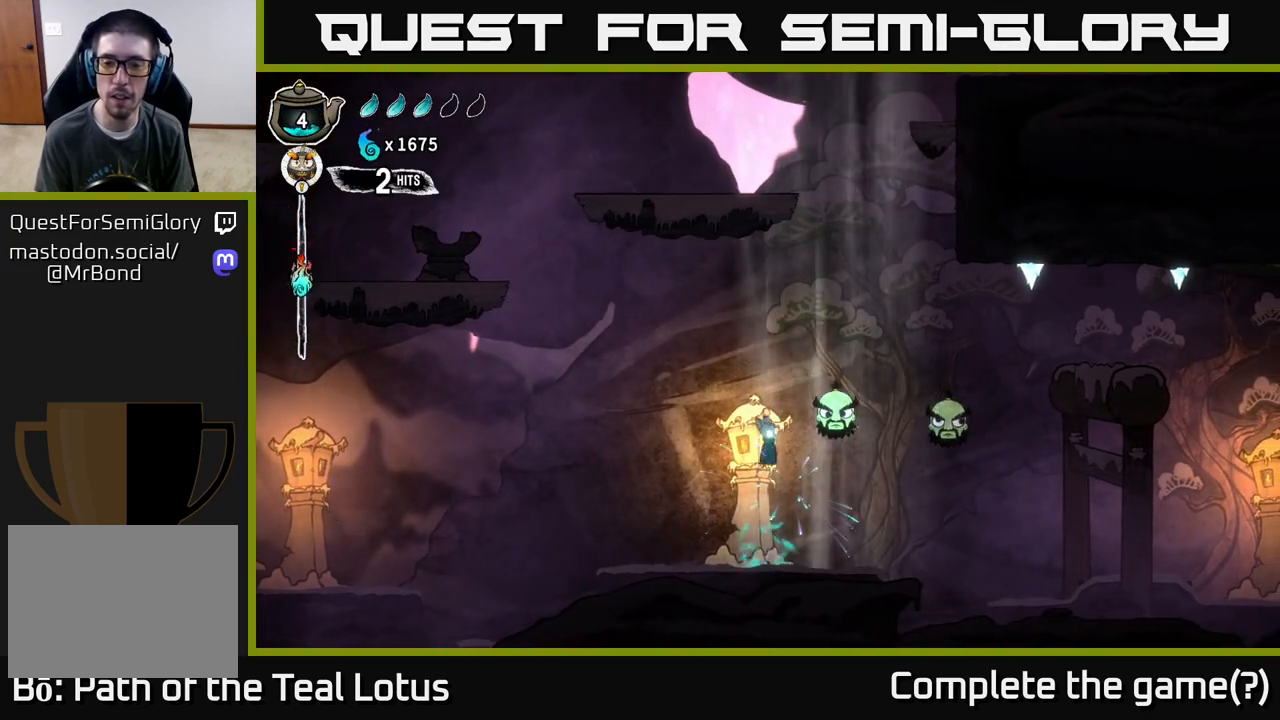
{"buttons": [], "left_stick": "center", "right_stick": "center", "events": [[83, "A", "up"], [83, "X", "up"], [233, "X", "down"], [383, "X", "up"]]}
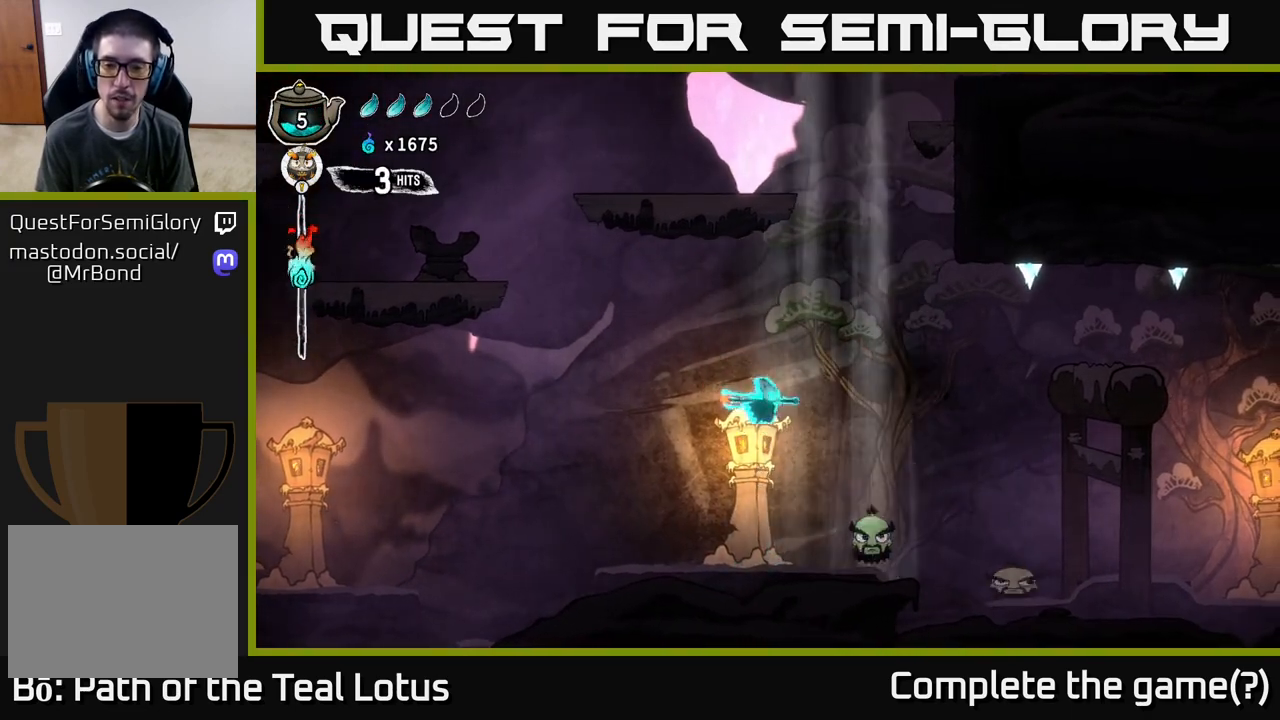
{"buttons": [], "left_stick": "center", "right_stick": "center", "events": [[67, "left_stick", "right"], [333, "X", "down"], [350, "left_stick", "center"], [483, "X", "up"]]}
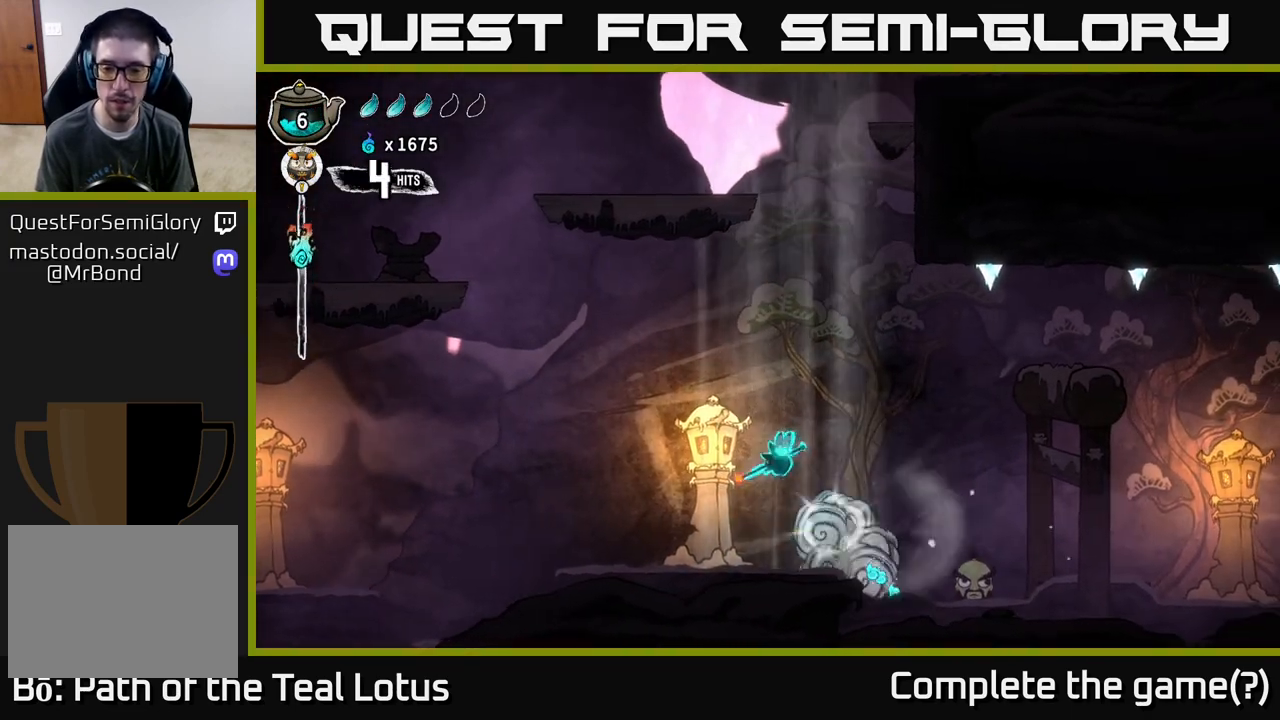
{"buttons": ["X"], "left_stick": "right", "right_stick": "center", "events": [[67, "left_stick", "right"], [467, "X", "down"]]}
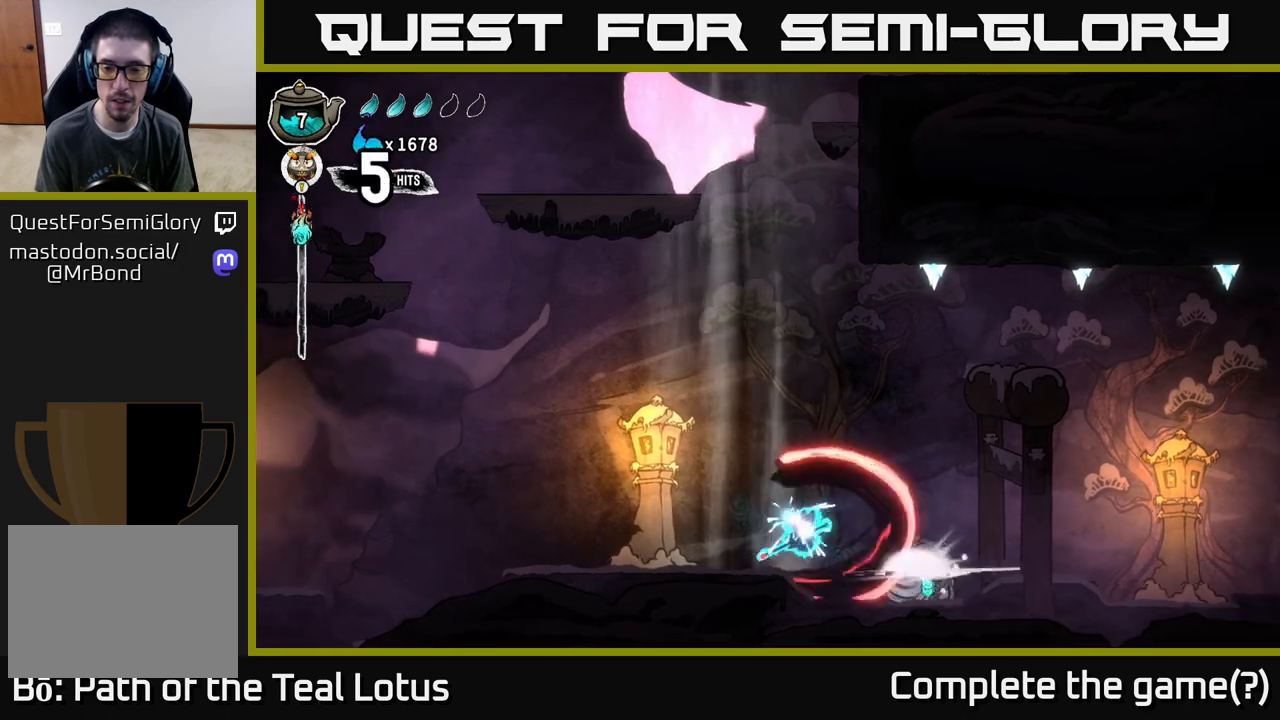
{"buttons": [], "left_stick": "right", "right_stick": "center", "events": [[117, "X", "up"]]}
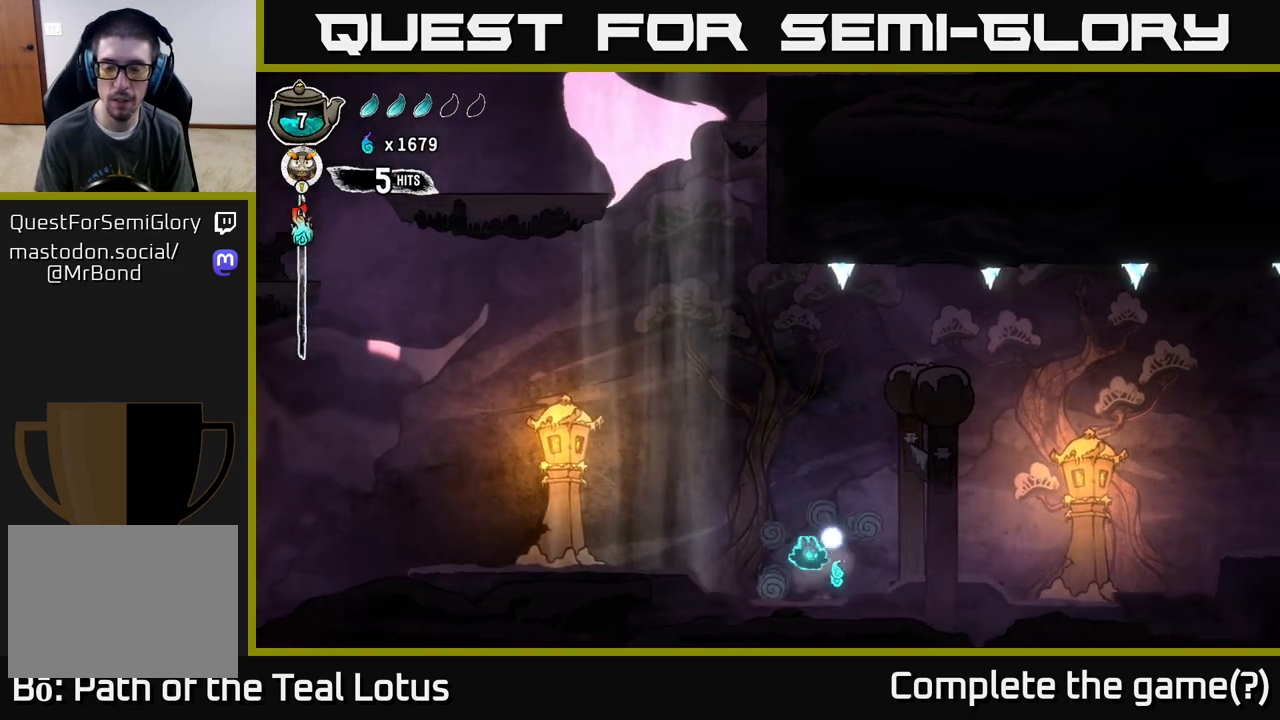
{"buttons": ["A", "R2"], "left_stick": "right", "right_stick": "center", "events": [[200, "R2", "down"], [367, "A", "down"]]}
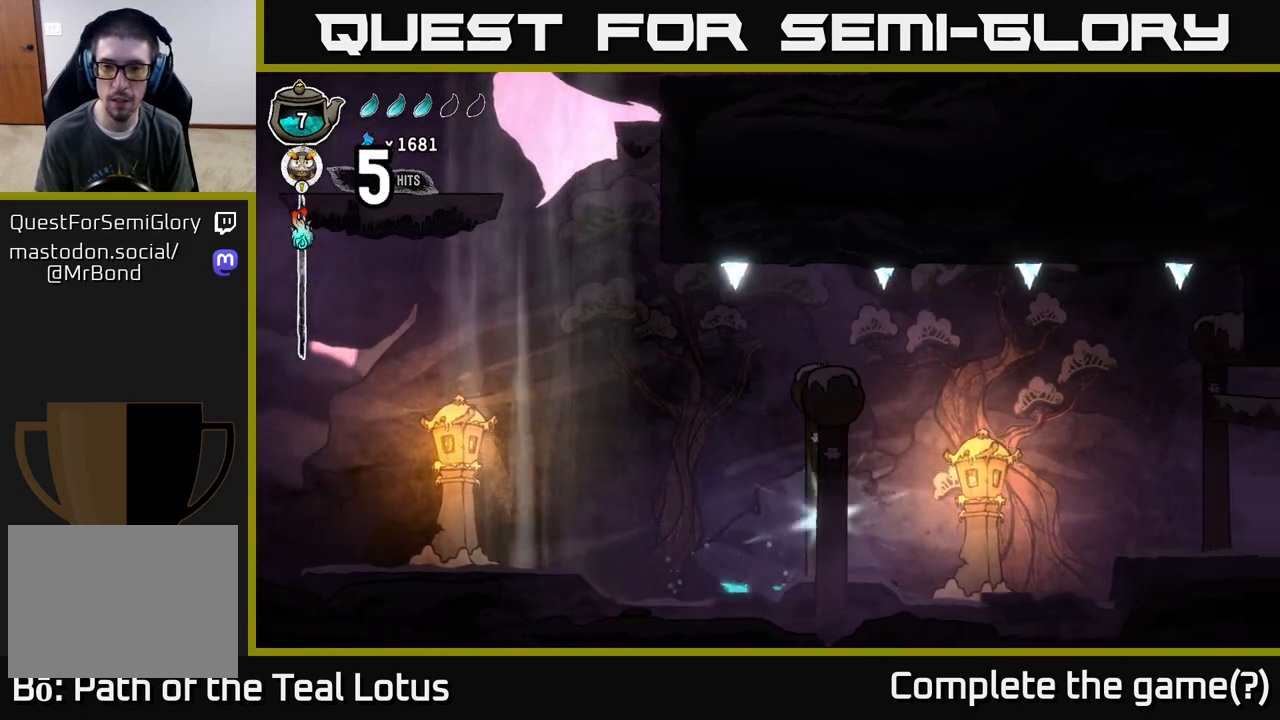
{"buttons": ["A", "R2"], "left_stick": "right", "right_stick": "center", "events": []}